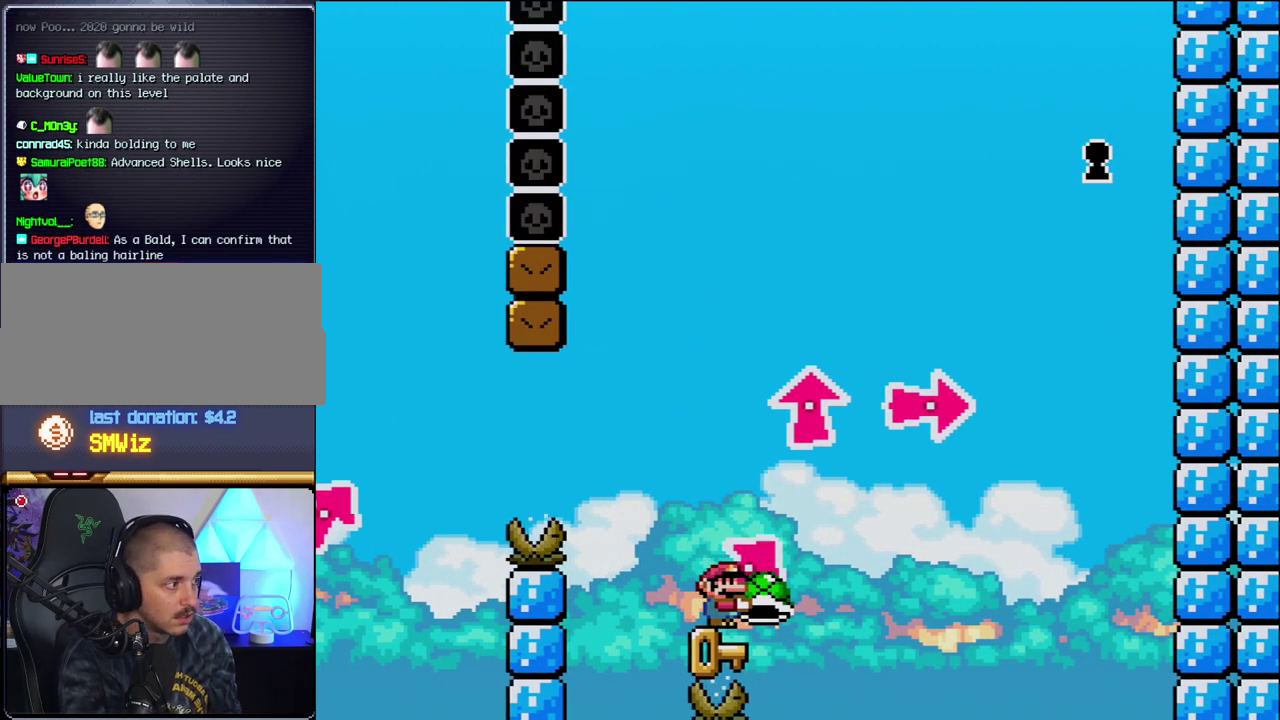
Gameplay with a controller (Nintendo layout); each line is a JSON object with the inputs held at the frame after it. "events" lists button and stick changes between this image and that frame as [ms after this image, input, new state], when the widget could be followed in between. Not read: L3 R3.
{"buttons": ["Y", "DPAD_UP", "DPAD_RIGHT"], "events": [[333, "B", "down"], [400, "DPAD_RIGHT", "down"], [467, "DPAD_UP", "down"], [483, "B", "up"]]}
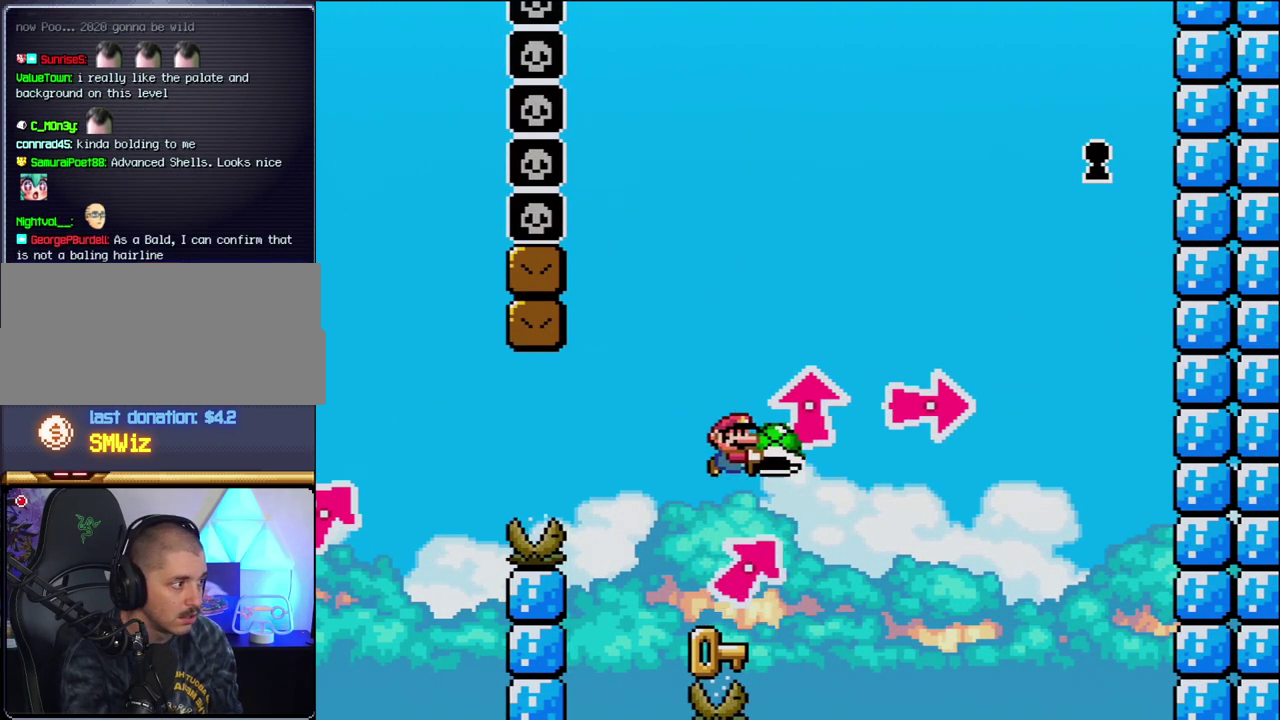
{"buttons": [], "events": [[83, "B", "down"], [117, "DPAD_RIGHT", "up"], [183, "DPAD_LEFT", "down"], [183, "Y", "up"], [233, "B", "up"], [233, "DPAD_UP", "up"], [483, "DPAD_LEFT", "up"]]}
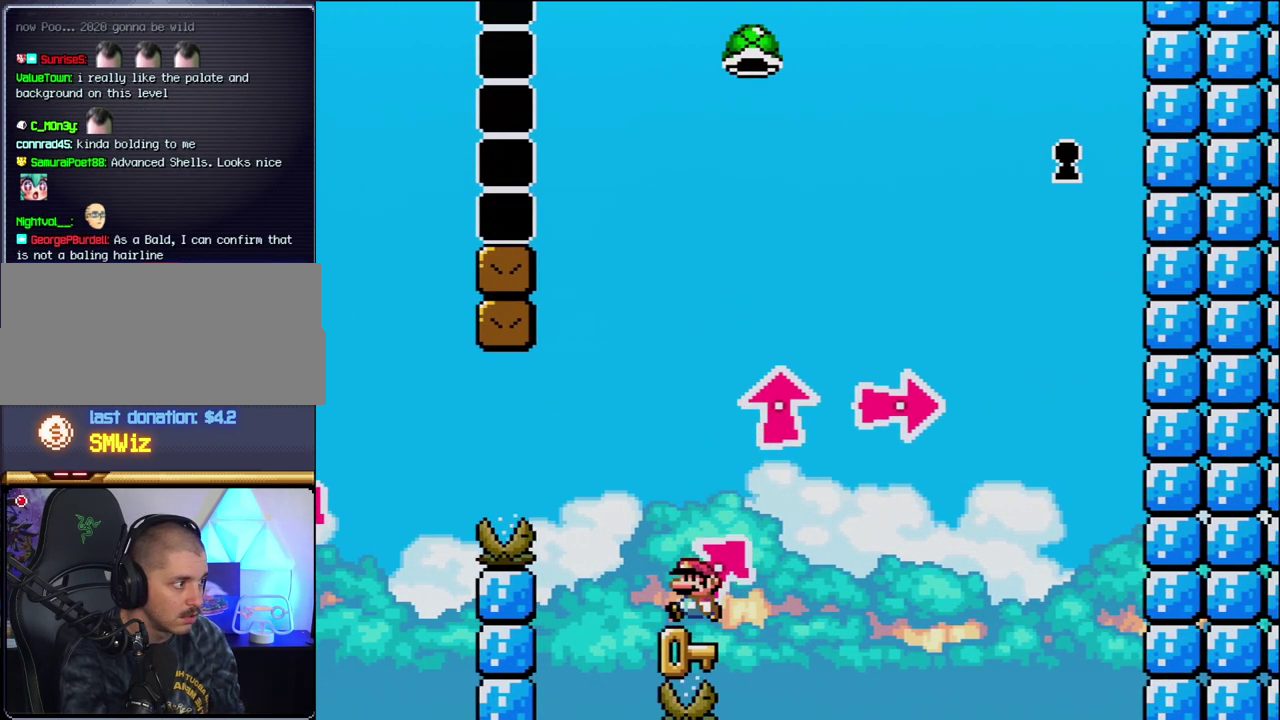
{"buttons": ["DPAD_RIGHT"], "events": [[50, "DPAD_RIGHT", "down"], [150, "DPAD_RIGHT", "up"], [333, "DPAD_RIGHT", "down"]]}
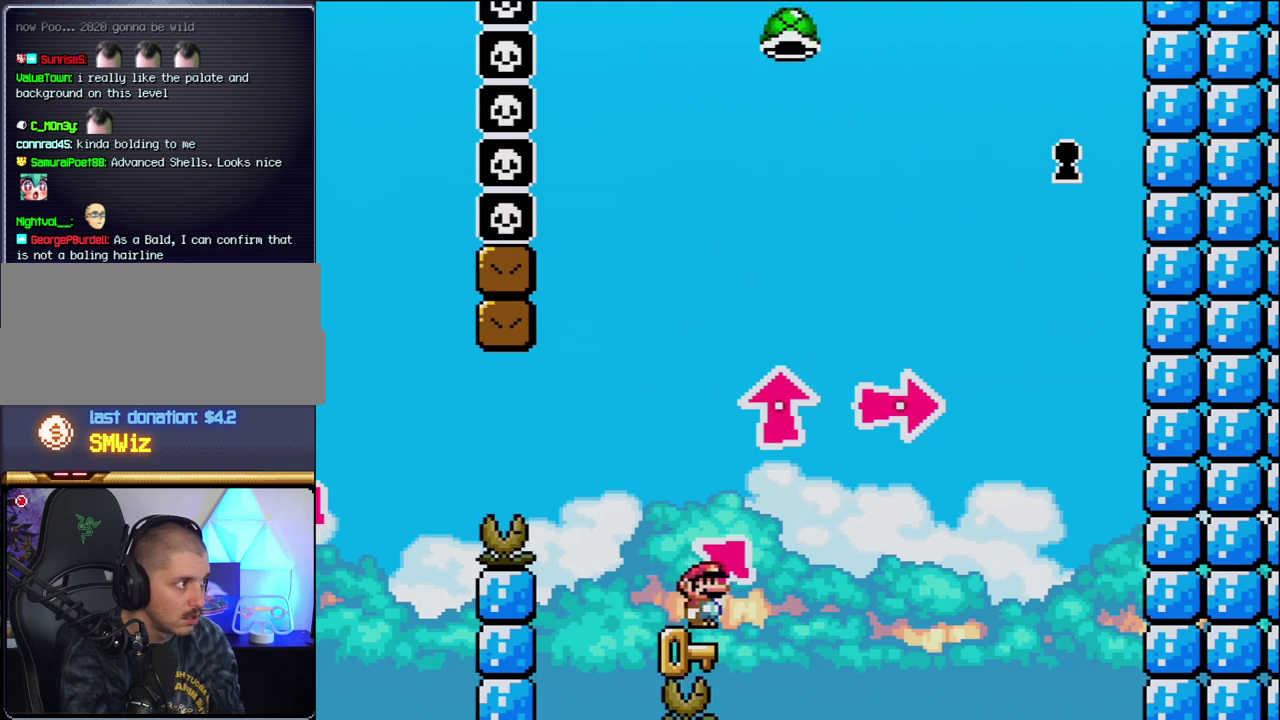
{"buttons": ["B", "Y", "DPAD_LEFT"], "events": [[50, "B", "down"], [267, "DPAD_RIGHT", "up"], [267, "Y", "down"], [333, "DPAD_LEFT", "down"]]}
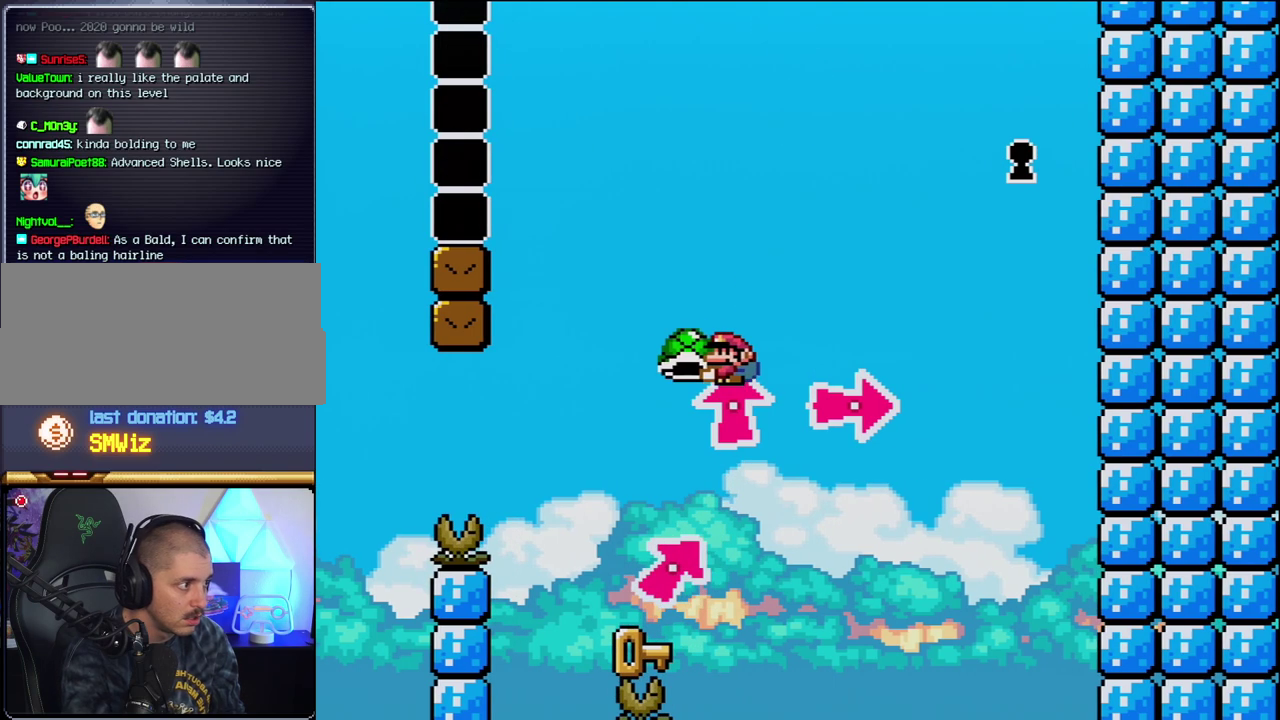
{"buttons": ["Y"], "events": [[183, "DPAD_LEFT", "up"], [233, "B", "up"], [267, "DPAD_RIGHT", "down"], [433, "DPAD_RIGHT", "up"]]}
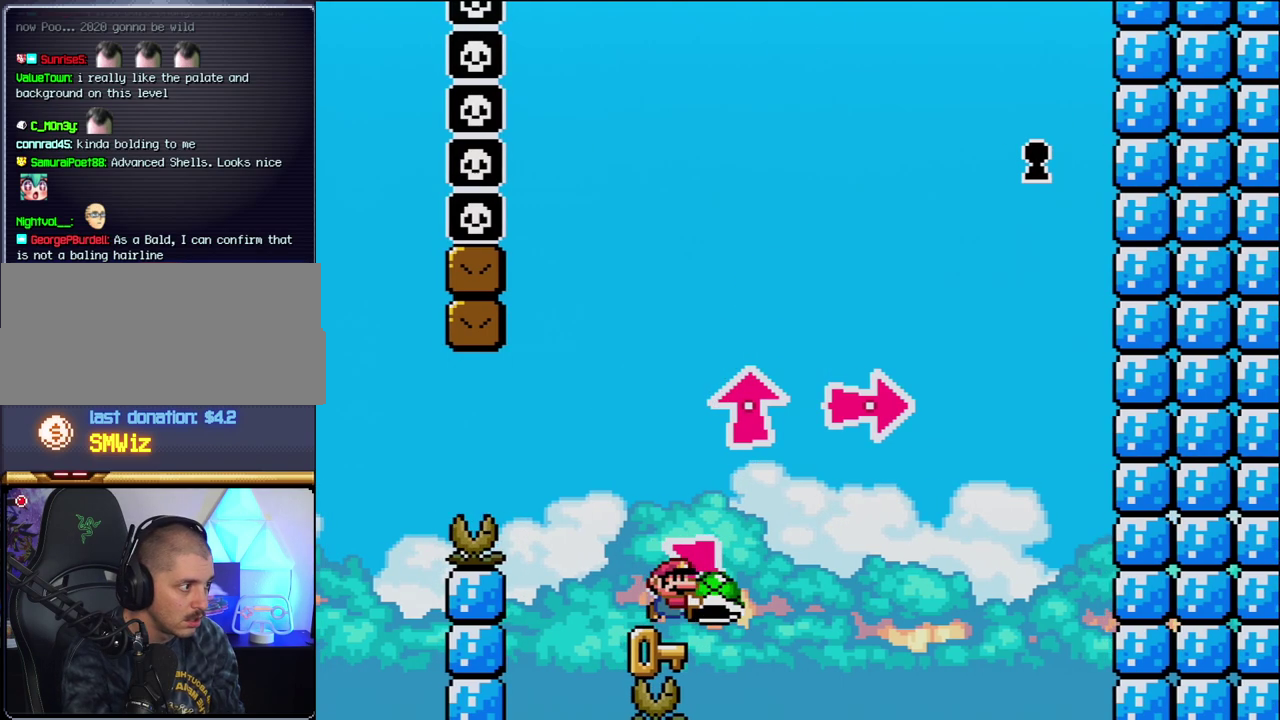
{"buttons": ["Y"], "events": []}
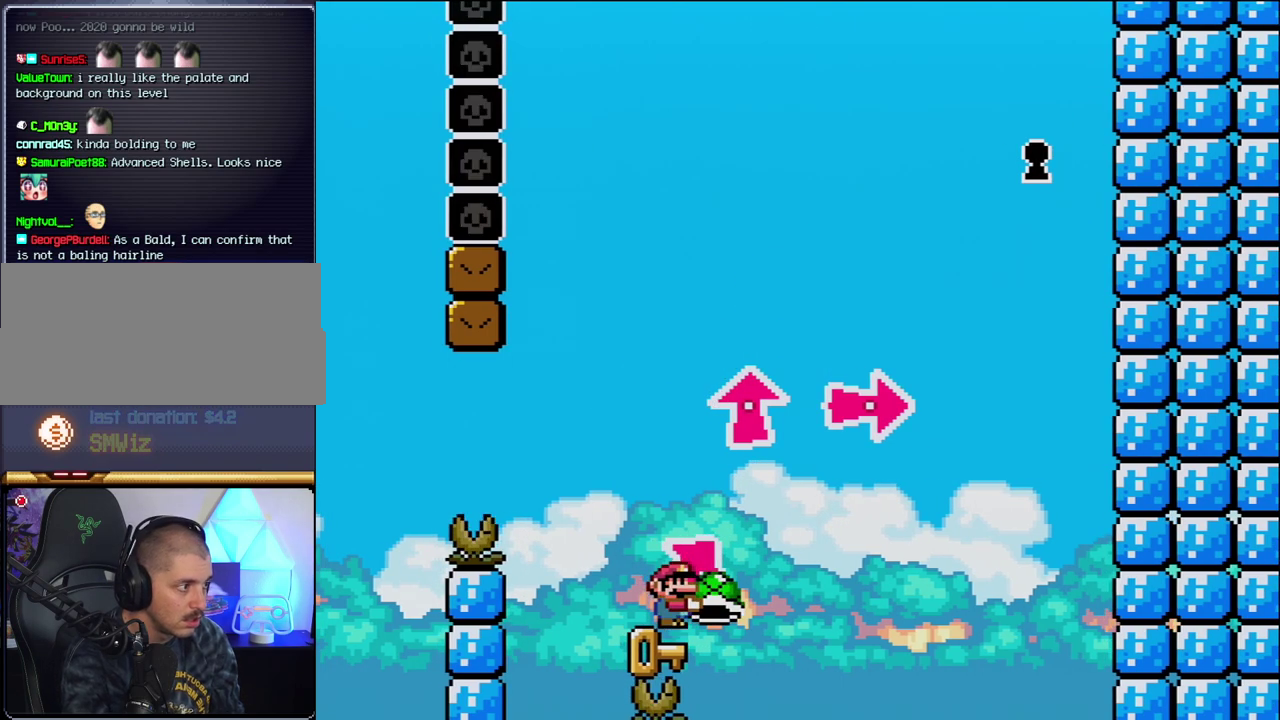
{"buttons": ["Y"], "events": [[150, "DPAD_RIGHT", "down"], [200, "DPAD_RIGHT", "up"]]}
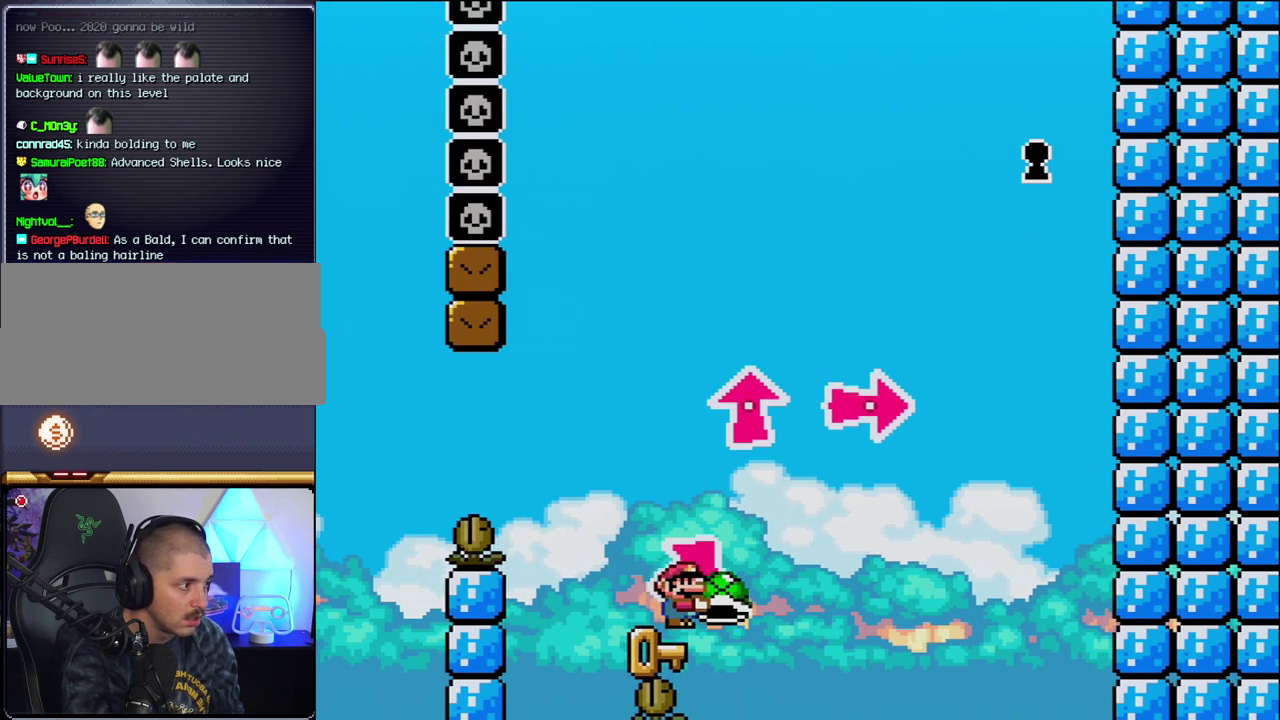
{"buttons": ["Y"], "events": [[117, "DPAD_RIGHT", "down"], [183, "DPAD_RIGHT", "up"]]}
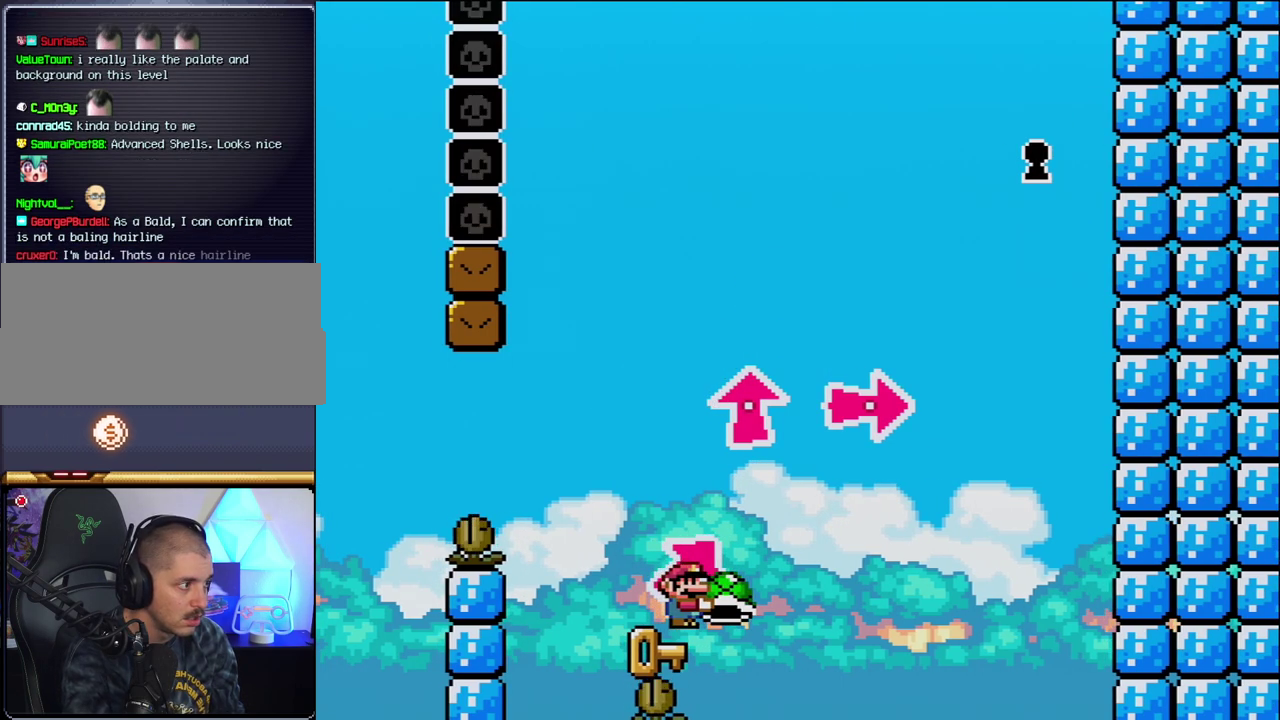
{"buttons": ["Y"], "events": []}
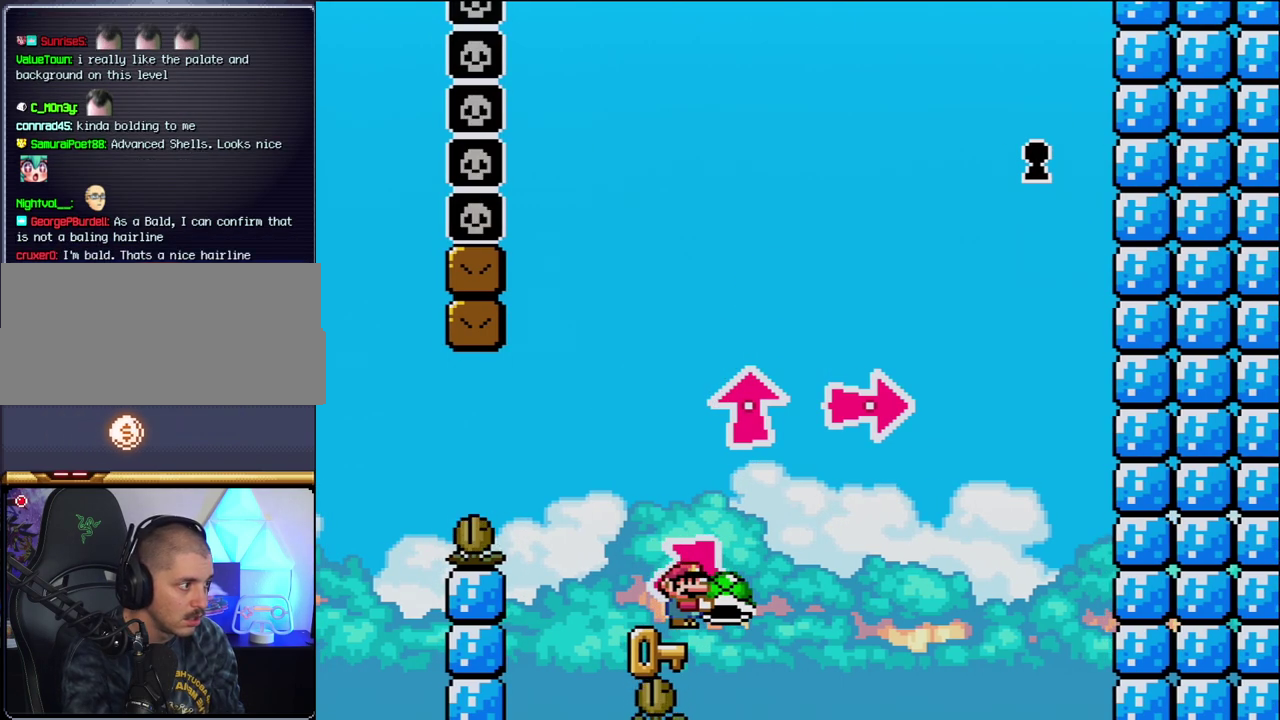
{"buttons": ["B", "Y", "DPAD_RIGHT"], "events": [[450, "B", "down"], [483, "DPAD_RIGHT", "down"]]}
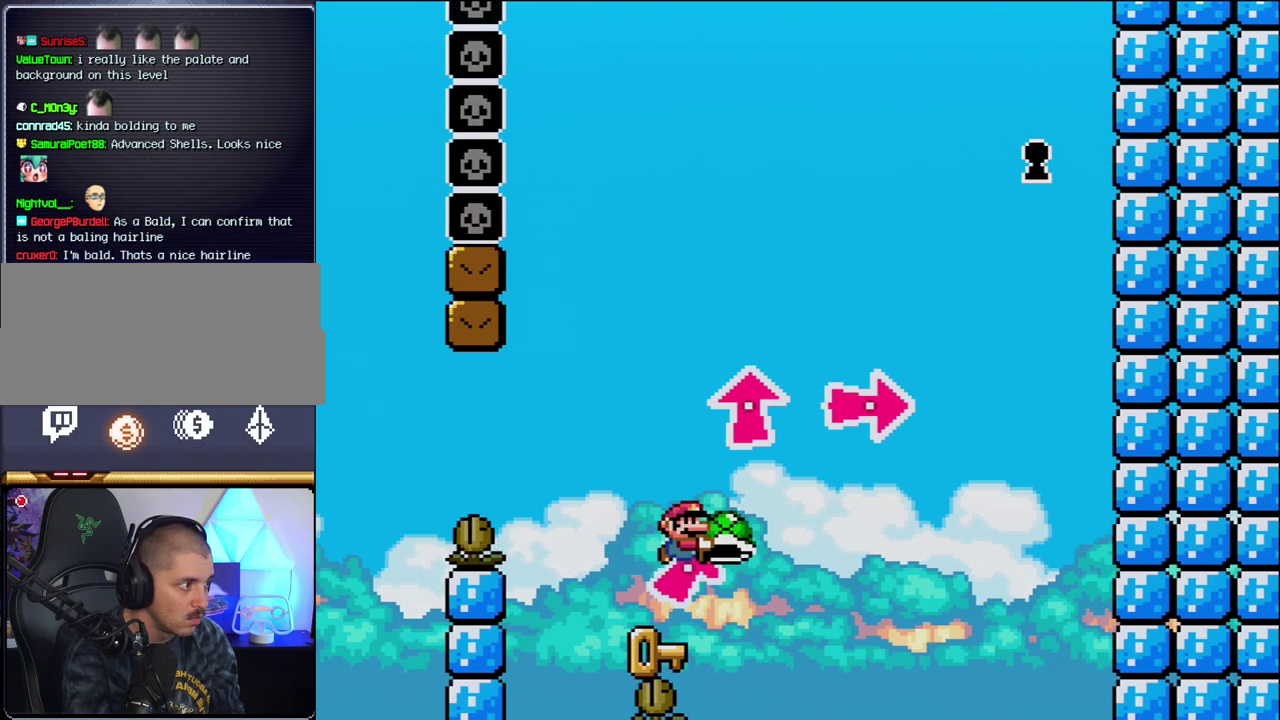
{"buttons": ["B", "Y", "DPAD_UP", "DPAD_LEFT"], "events": [[83, "DPAD_UP", "down"], [233, "DPAD_RIGHT", "up"], [233, "Y", "up"], [267, "DPAD_LEFT", "down"], [333, "Y", "down"]]}
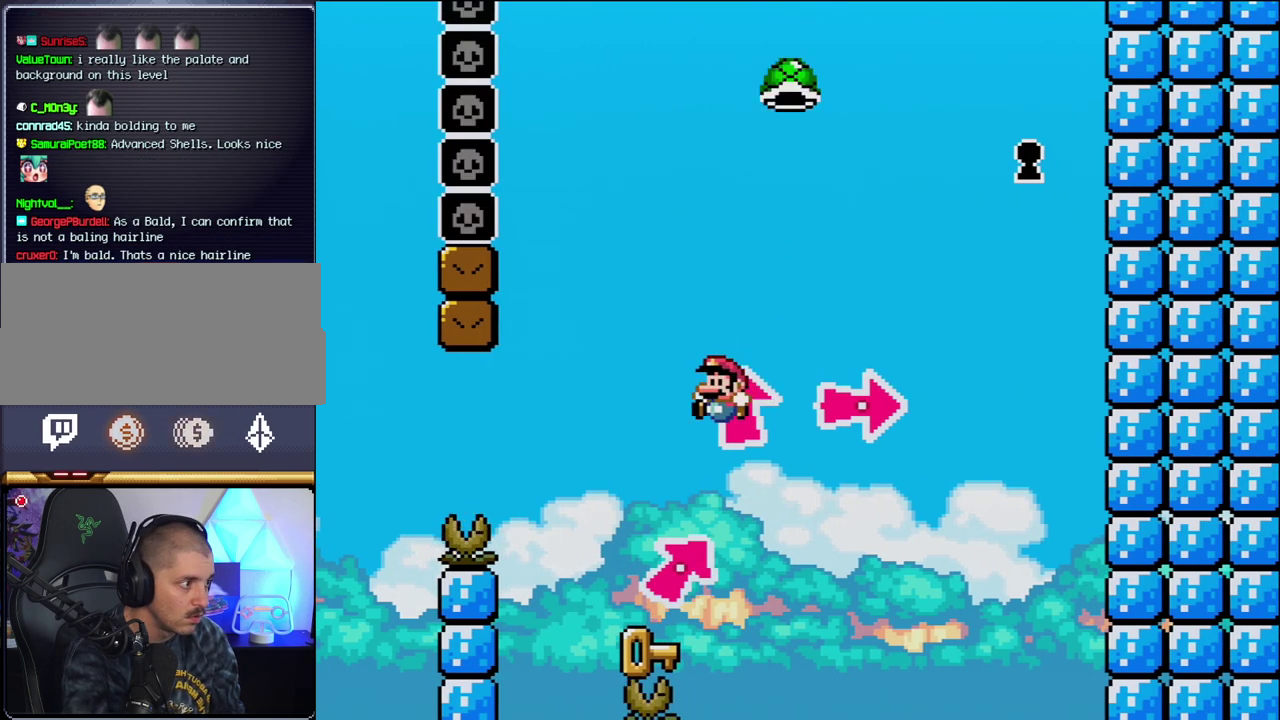
{"buttons": ["B", "Y", "DPAD_UP", "DPAD_RIGHT"], "events": [[150, "DPAD_LEFT", "up"], [150, "DPAD_UP", "up"], [183, "B", "up"], [200, "DPAD_RIGHT", "down"], [200, "Y", "up"], [333, "DPAD_UP", "down"], [450, "B", "down"], [450, "Y", "down"]]}
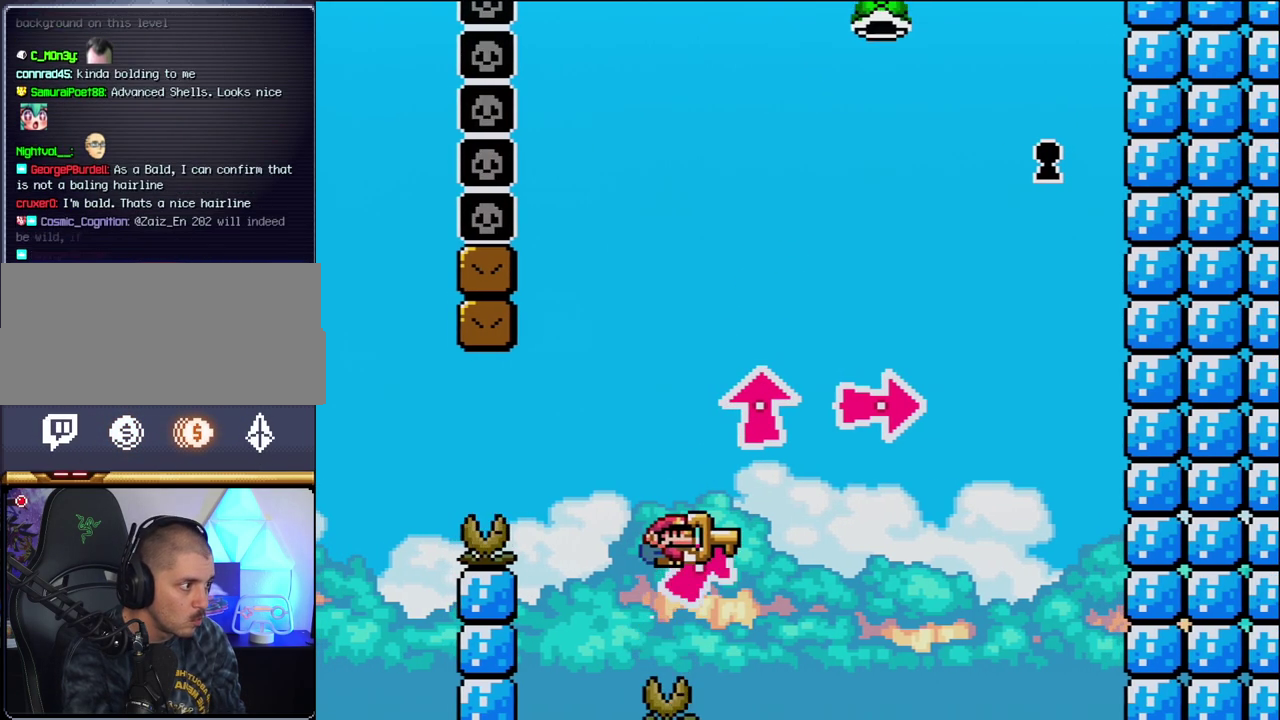
{"buttons": ["B", "Y", "DPAD_UP", "DPAD_RIGHT"], "events": [[300, "Y", "up"], [400, "Y", "down"]]}
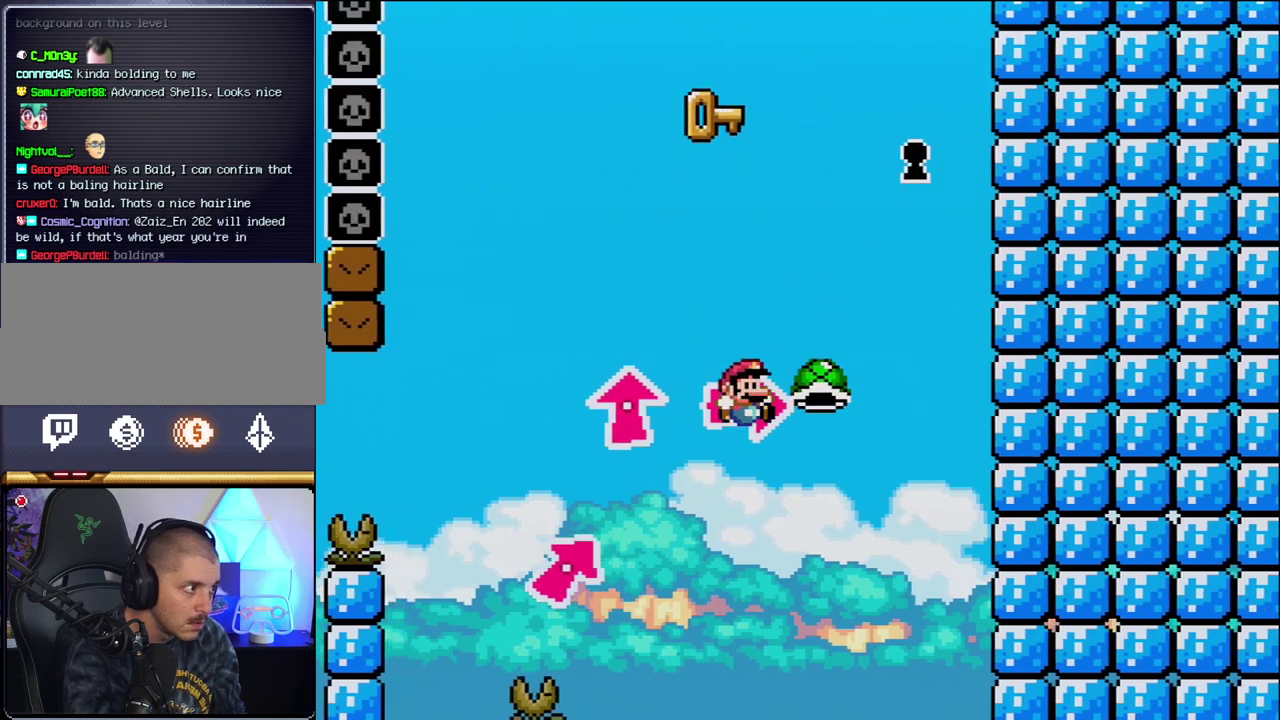
{"buttons": ["B", "Y", "DPAD_UP", "DPAD_LEFT"], "events": [[17, "DPAD_UP", "up"], [117, "Y", "up"], [200, "DPAD_RIGHT", "up"], [233, "Y", "down"], [267, "DPAD_LEFT", "down"], [300, "DPAD_UP", "down"]]}
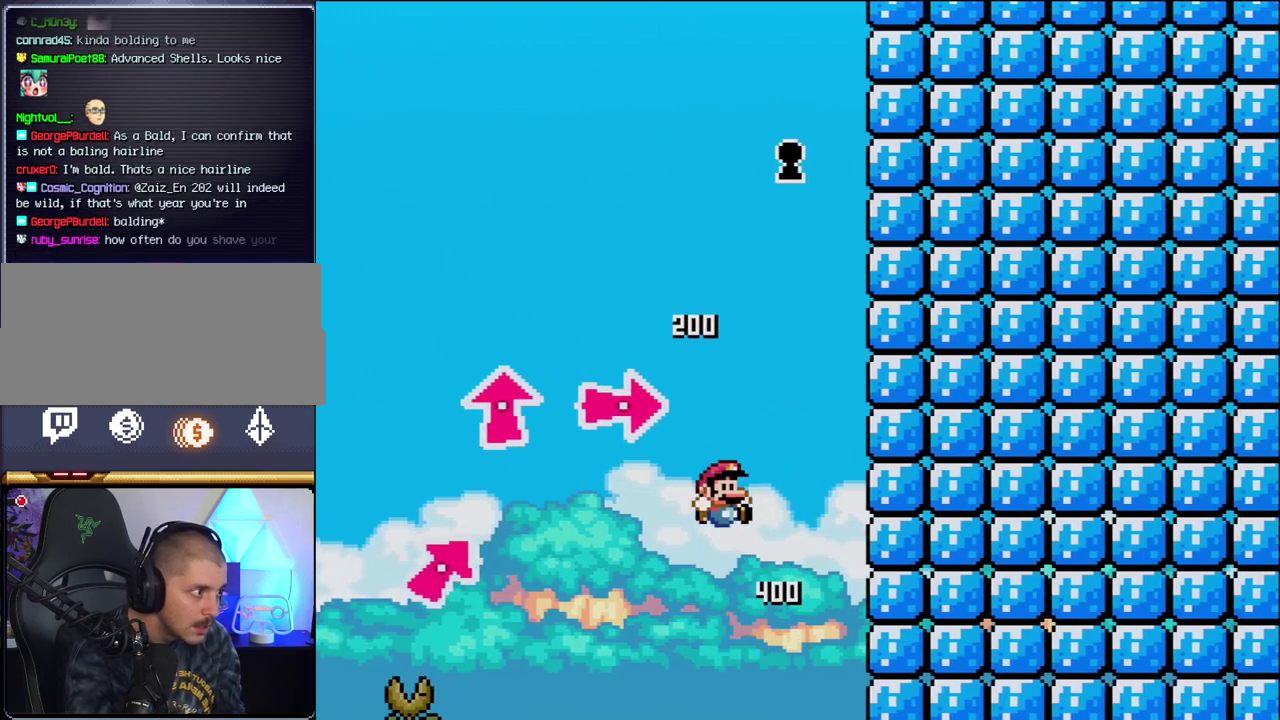
{"buttons": ["B", "Y"], "events": [[17, "DPAD_LEFT", "up"], [50, "DPAD_RIGHT", "down"], [50, "DPAD_UP", "up"], [200, "DPAD_RIGHT", "up"]]}
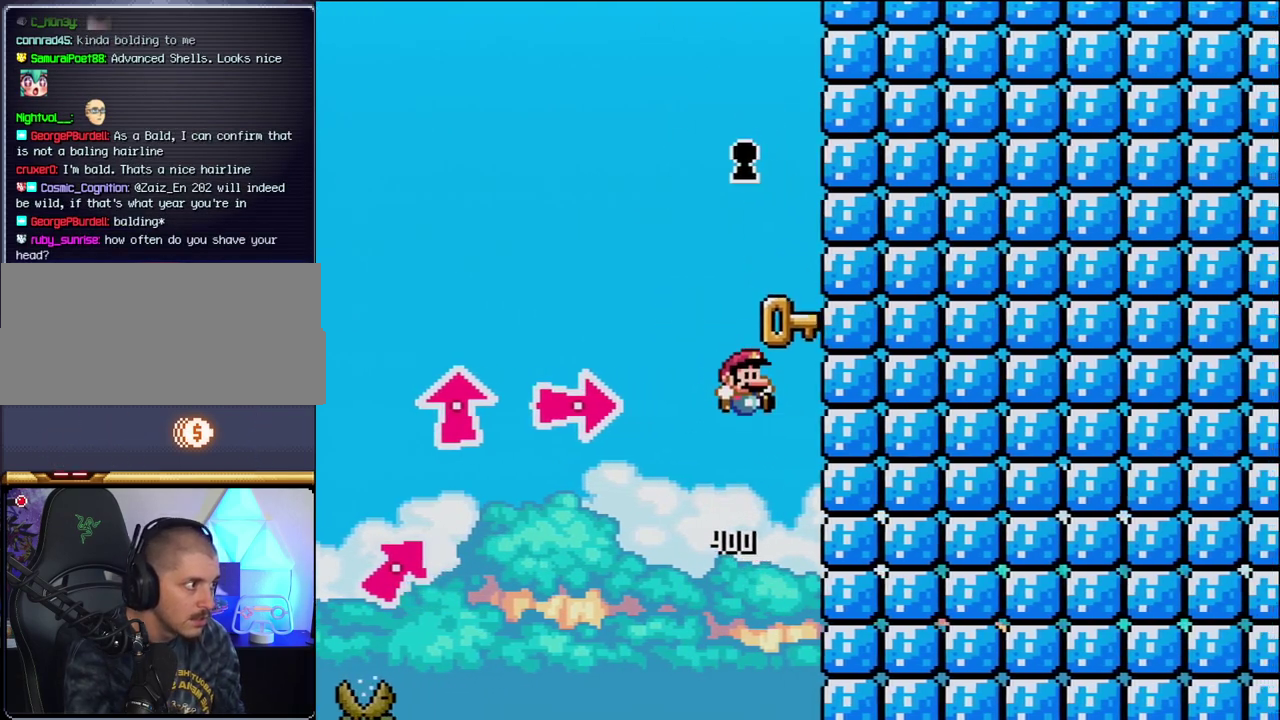
{"buttons": [], "events": [[183, "Y", "up"], [367, "Y", "down"], [433, "Y", "up"], [483, "B", "up"]]}
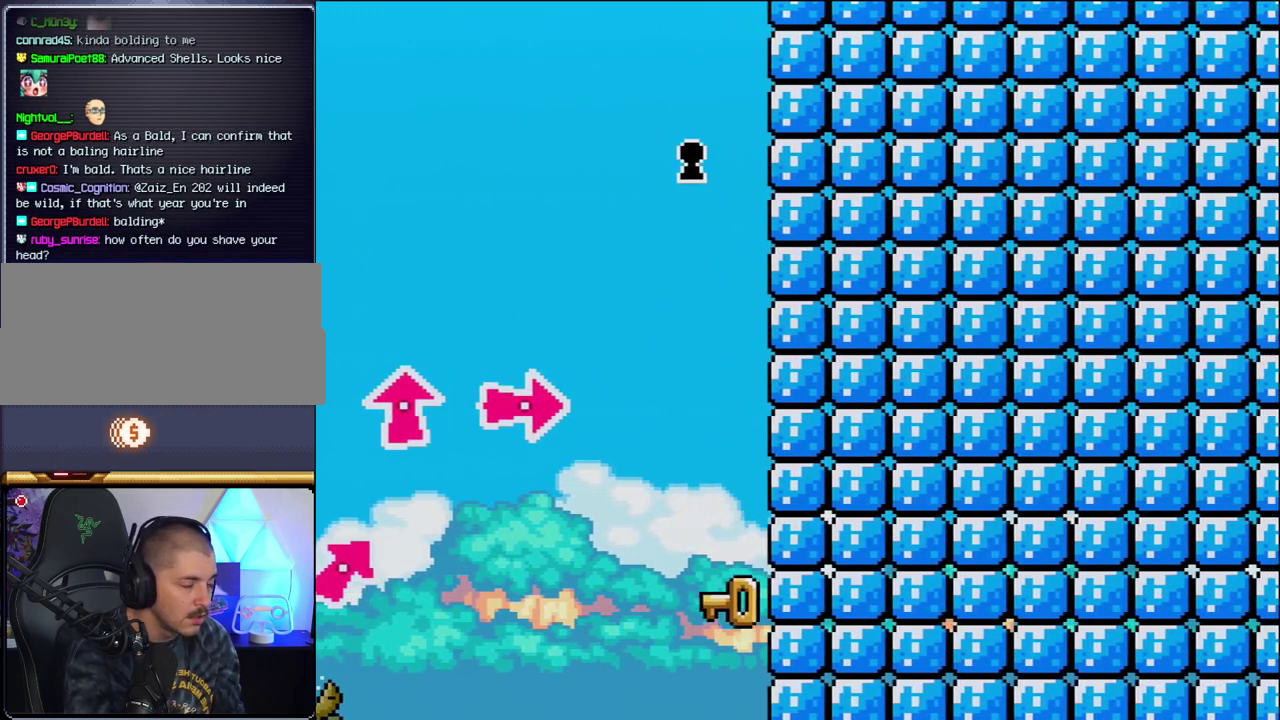
{"buttons": [], "events": [[83, "B", "down"], [200, "B", "up"]]}
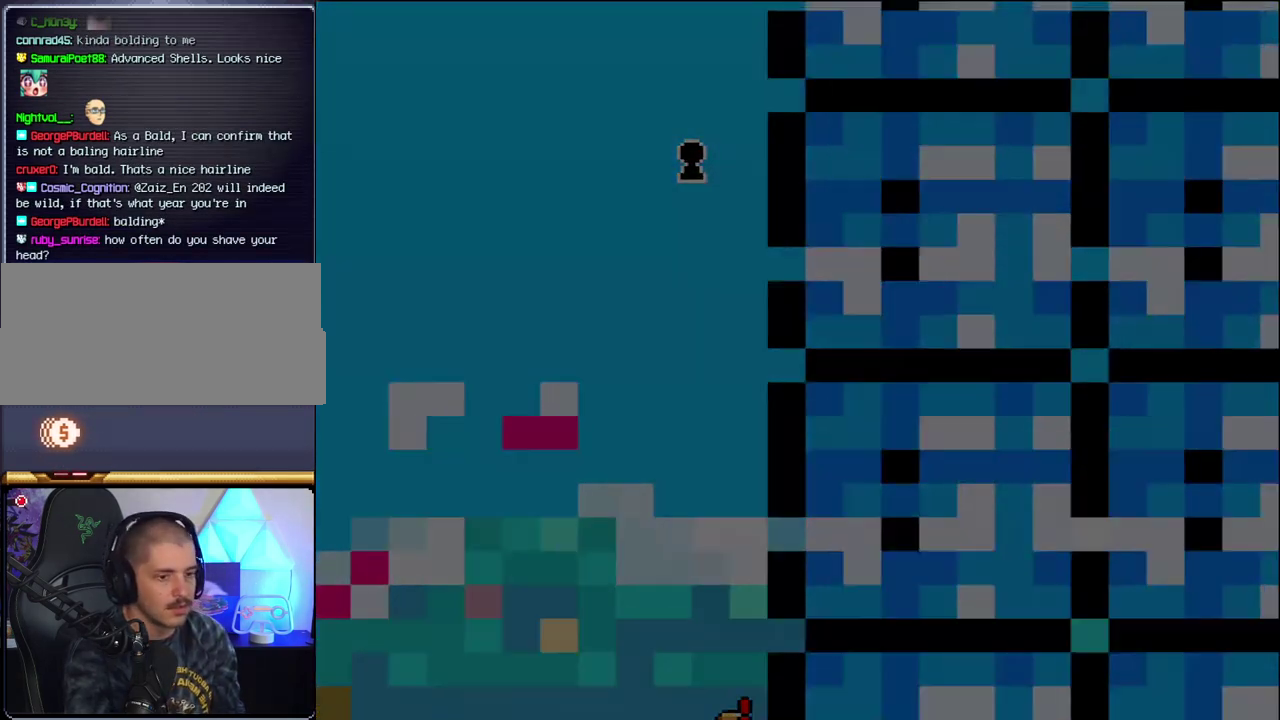
{"buttons": [], "events": []}
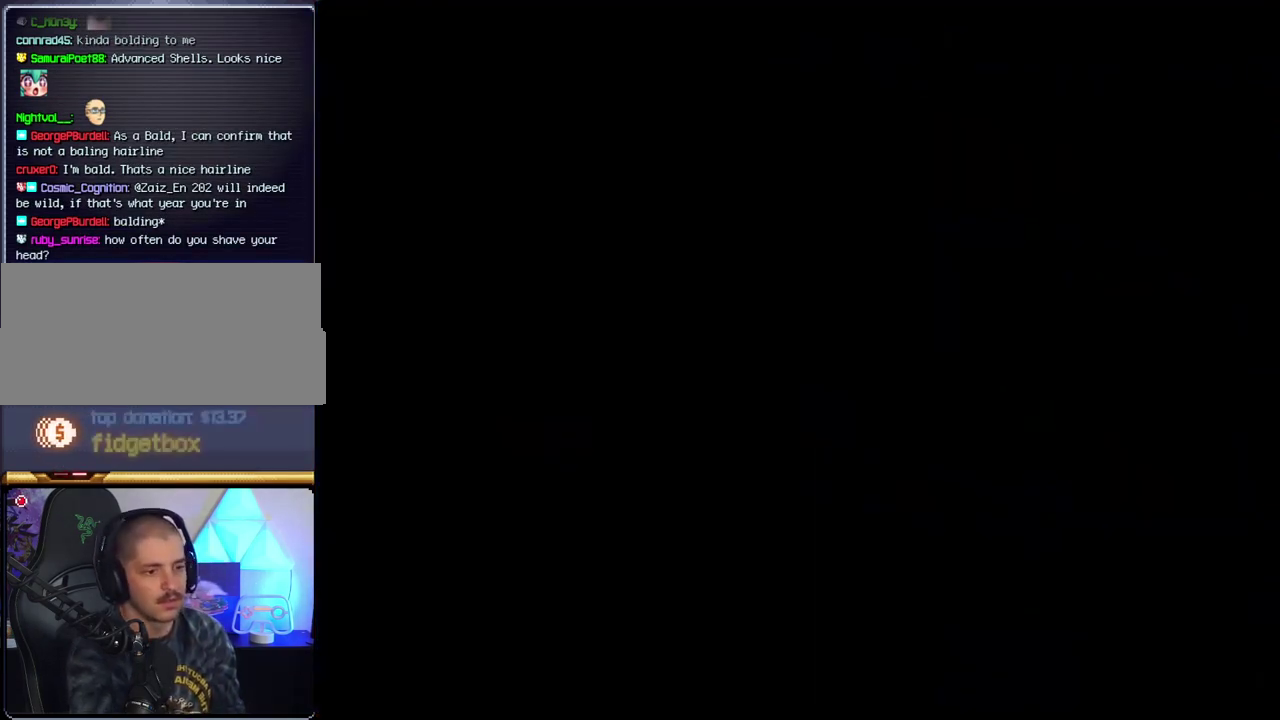
{"buttons": [], "events": []}
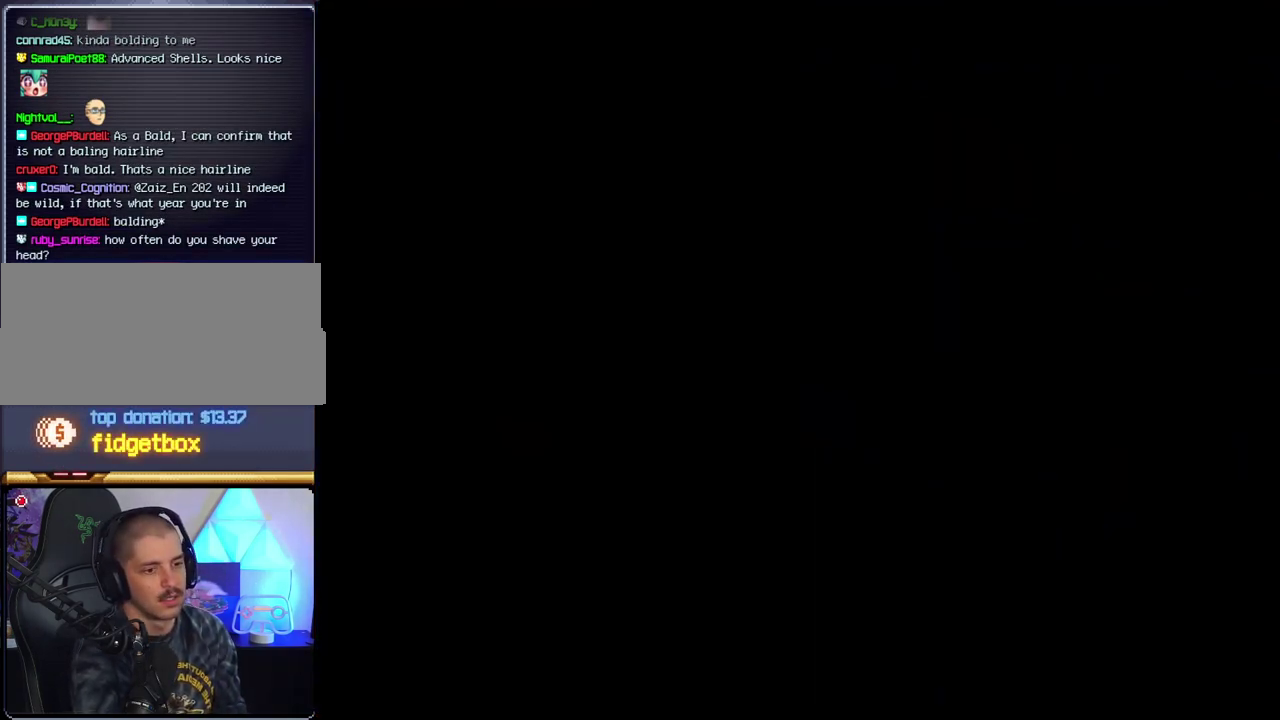
{"buttons": [], "events": []}
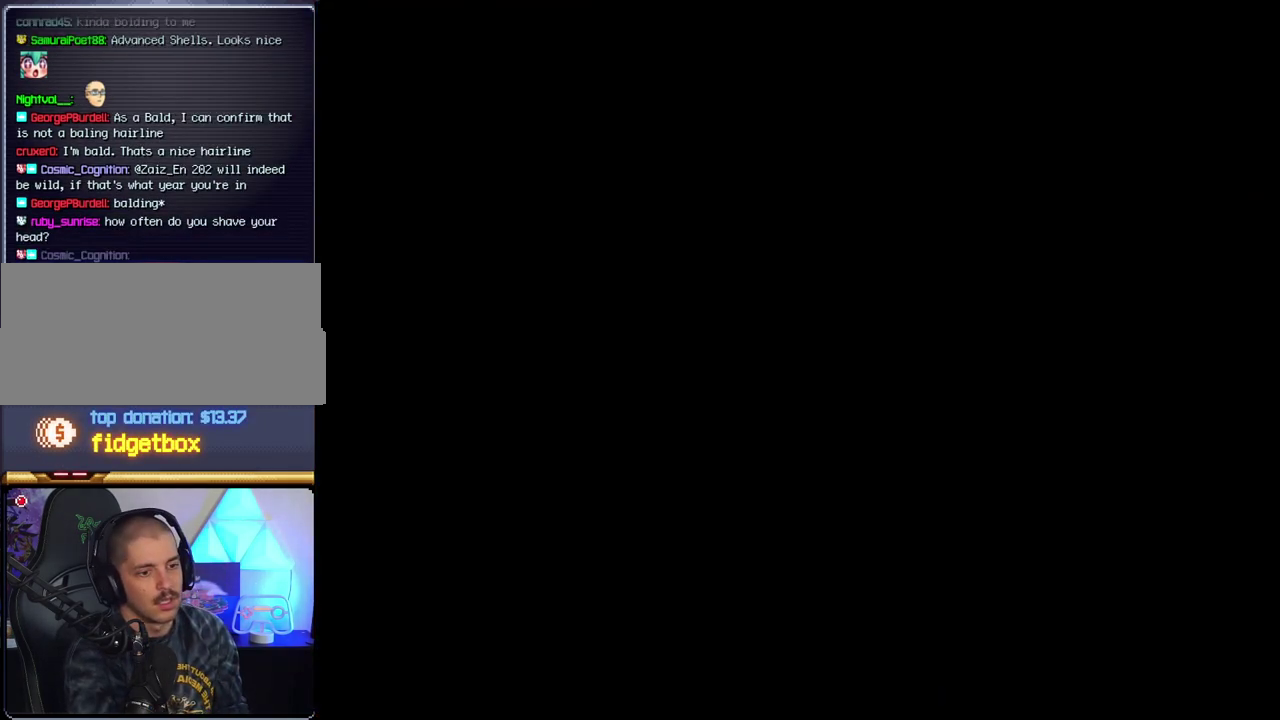
{"buttons": ["B"], "events": [[417, "B", "down"]]}
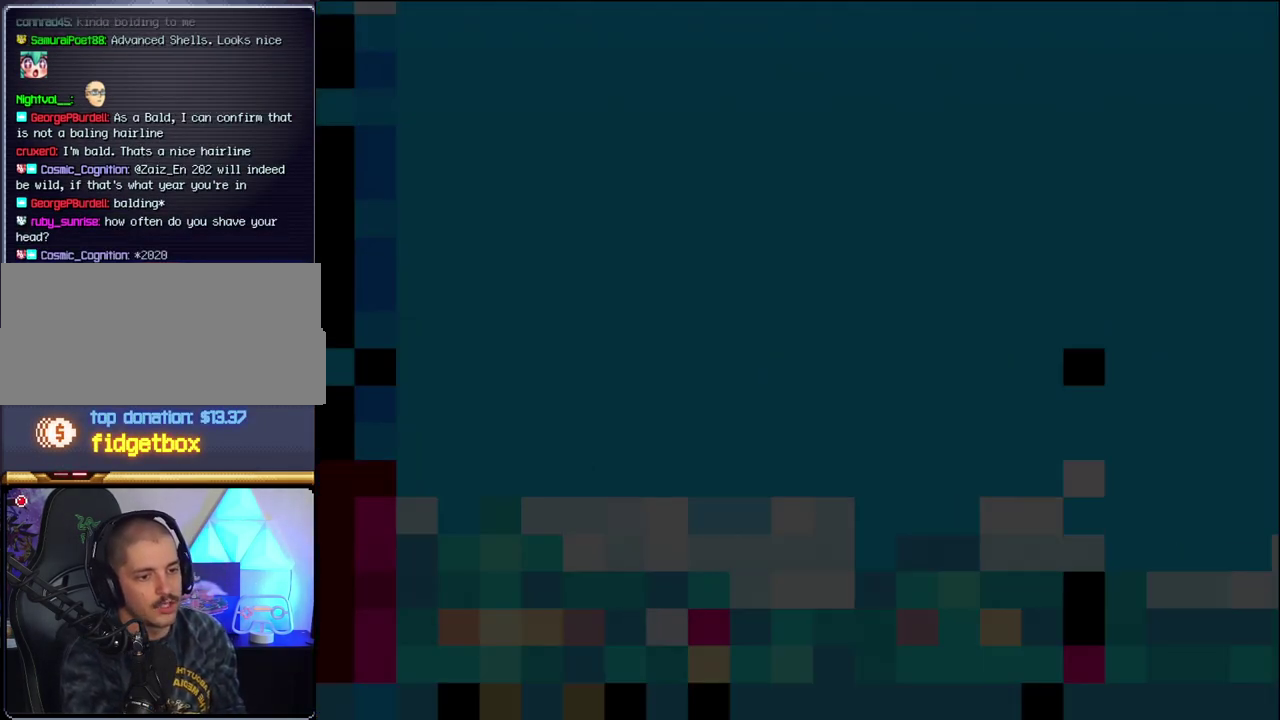
{"buttons": ["B", "DPAD_LEFT"], "events": [[200, "DPAD_LEFT", "down"]]}
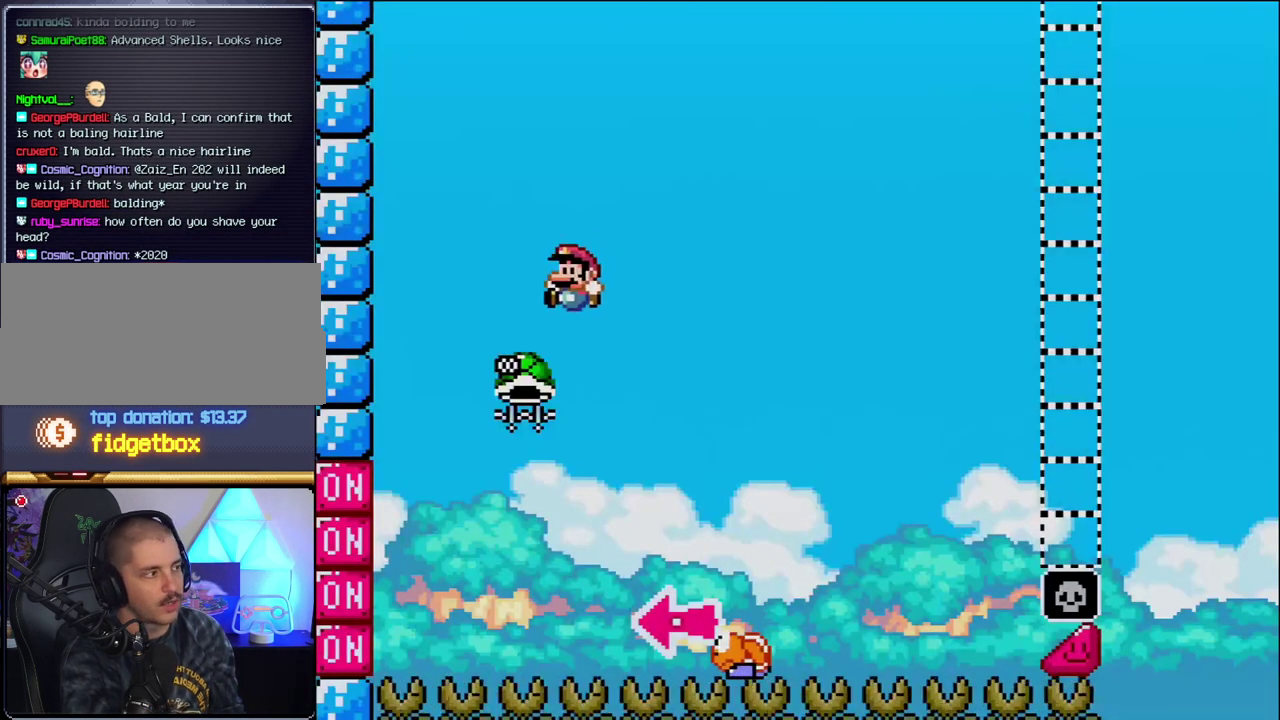
{"buttons": ["B", "Y", "DPAD_RIGHT"], "events": [[183, "DPAD_LEFT", "up"], [233, "DPAD_RIGHT", "down"], [367, "Y", "down"]]}
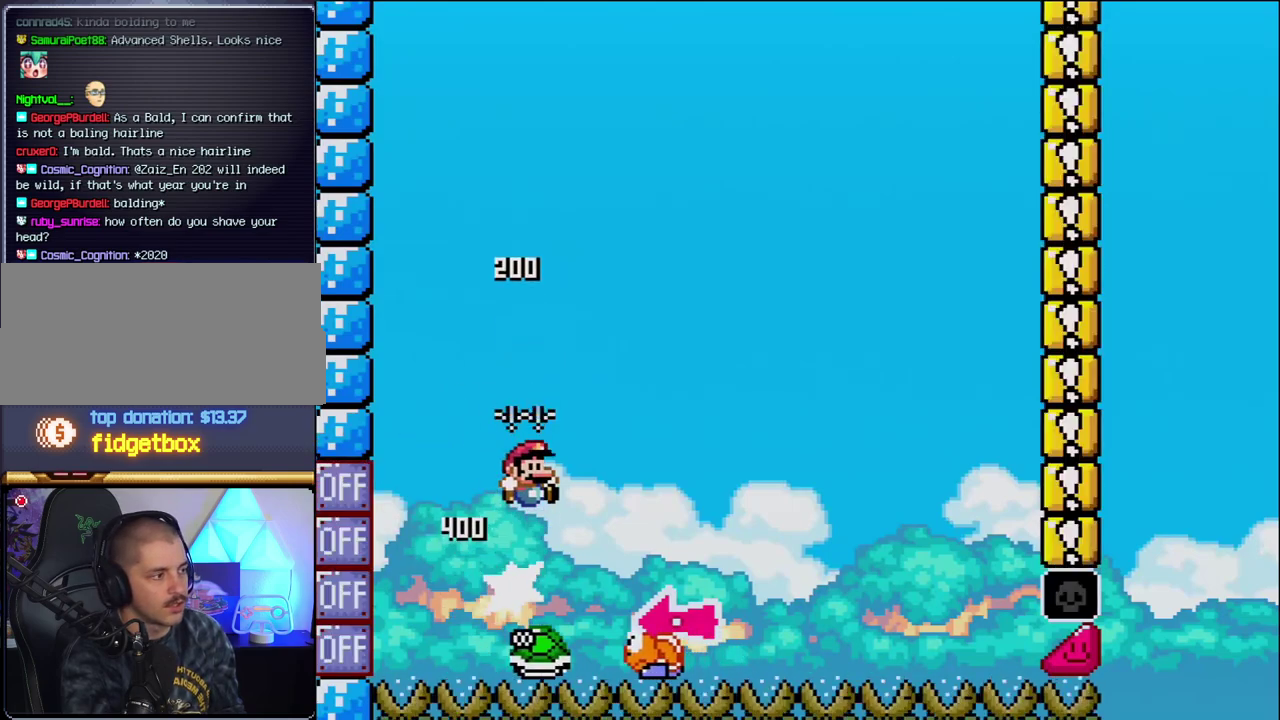
{"buttons": ["Y", "DPAD_RIGHT"], "events": [[233, "DPAD_RIGHT", "up"], [267, "DPAD_LEFT", "down"], [300, "B", "up"], [400, "DPAD_LEFT", "up"], [433, "DPAD_RIGHT", "down"]]}
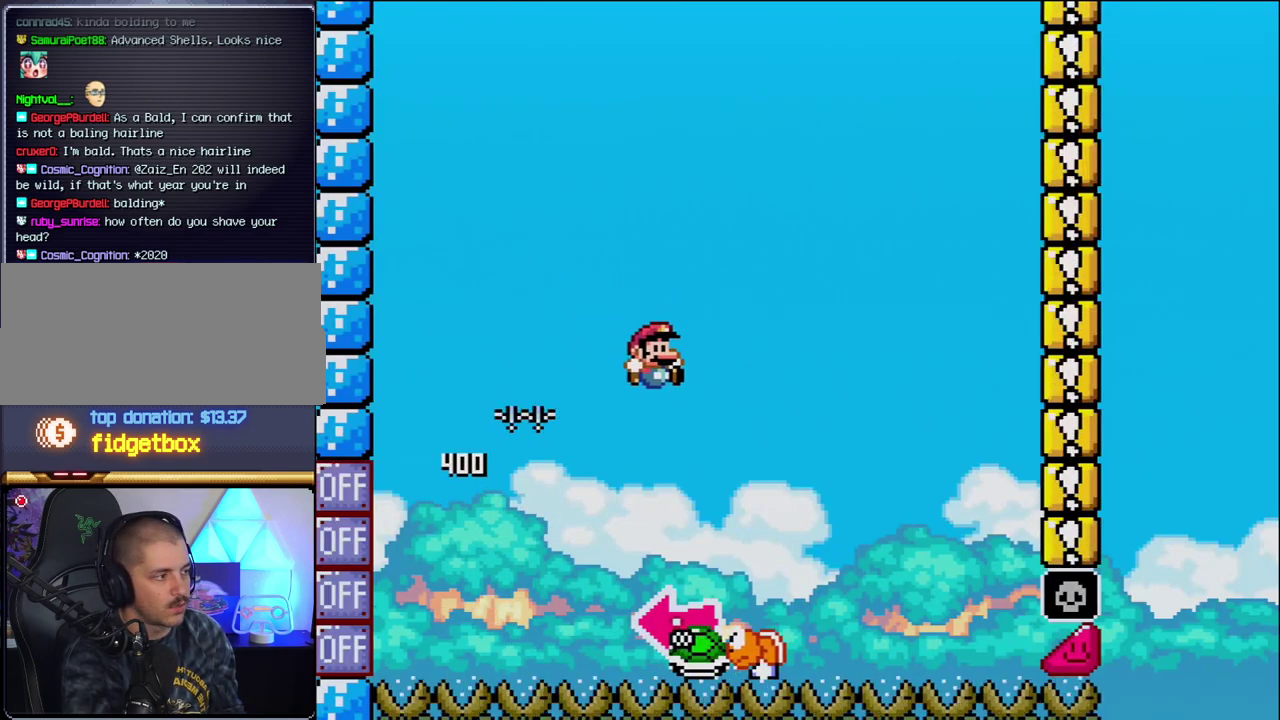
{"buttons": ["B"], "events": [[200, "B", "down"], [200, "DPAD_RIGHT", "up"], [233, "DPAD_LEFT", "down"], [417, "Y", "up"], [483, "DPAD_LEFT", "up"]]}
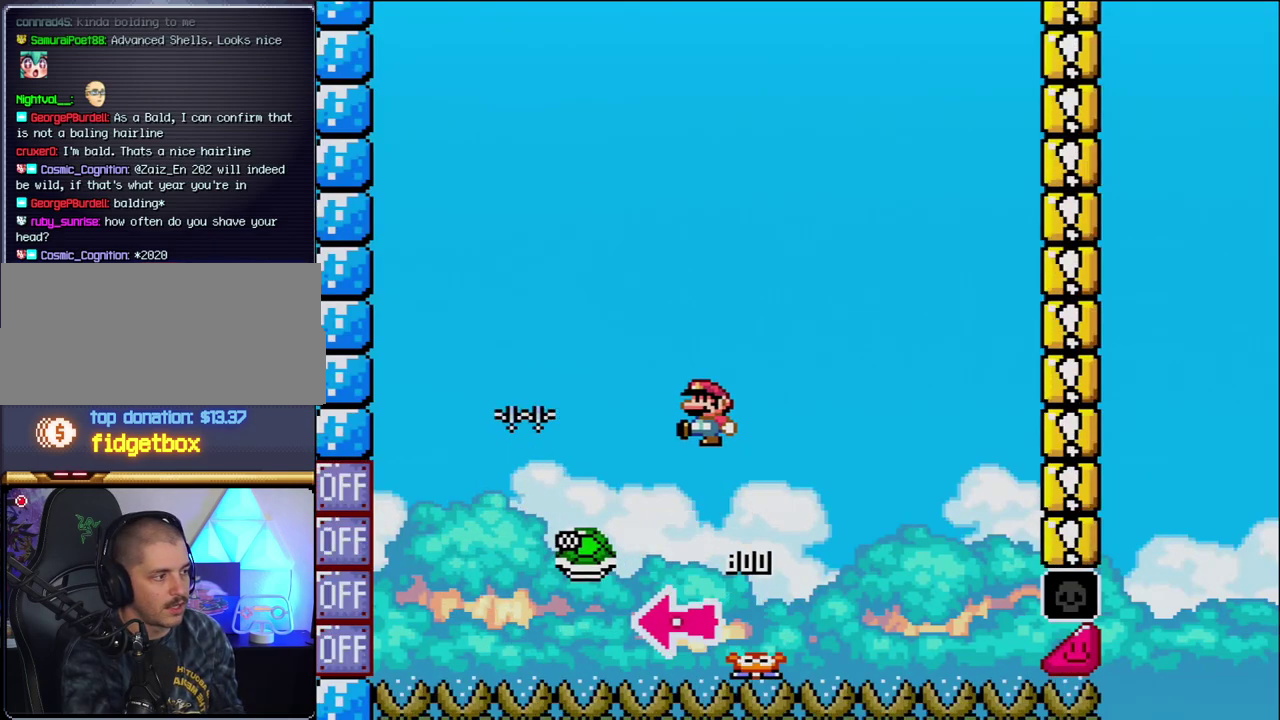
{"buttons": ["B", "Y"], "events": [[50, "Y", "down"], [183, "DPAD_RIGHT", "down"], [400, "DPAD_RIGHT", "up"]]}
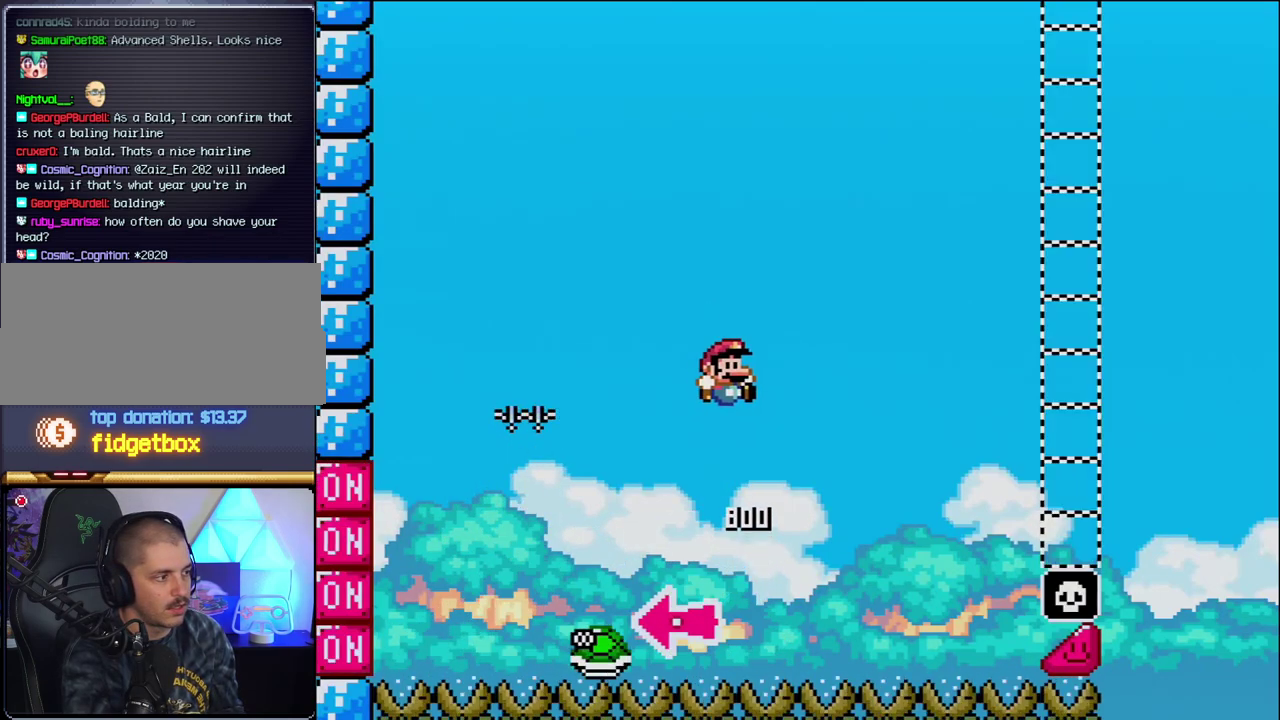
{"buttons": ["B", "Y", "DPAD_RIGHT"], "events": [[17, "DPAD_RIGHT", "down"]]}
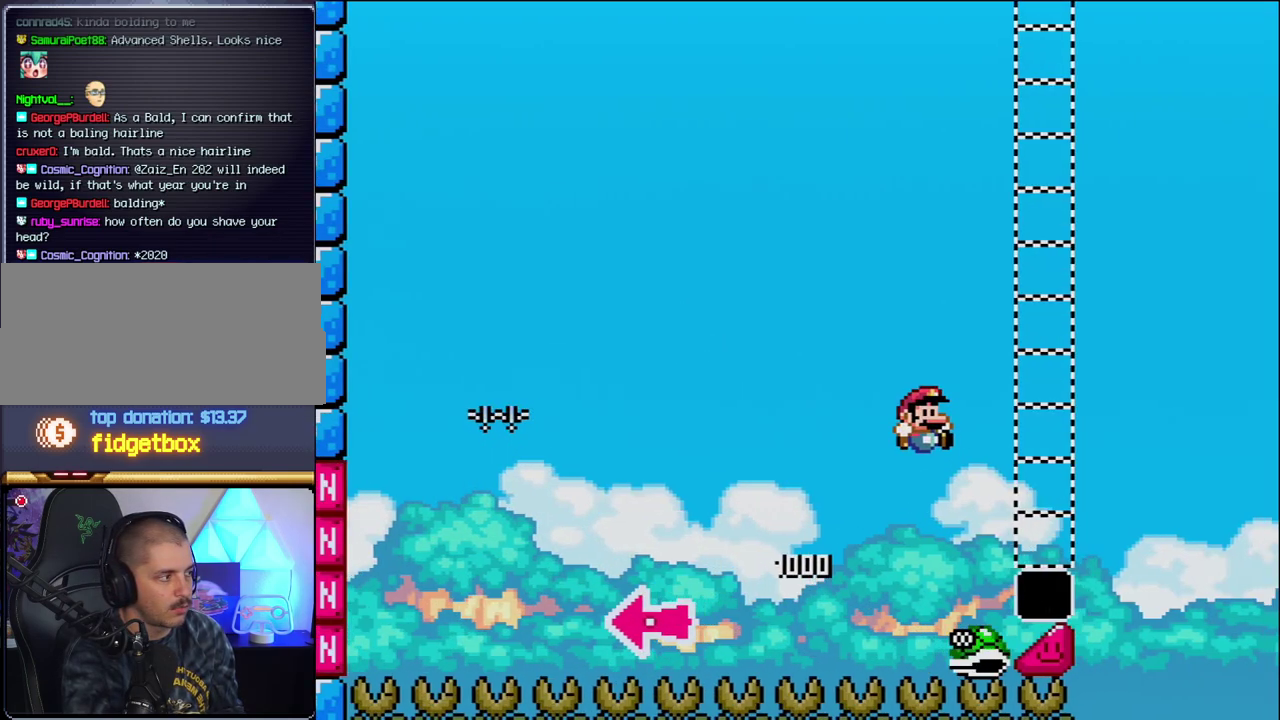
{"buttons": ["Y", "DPAD_RIGHT"], "events": [[450, "B", "up"]]}
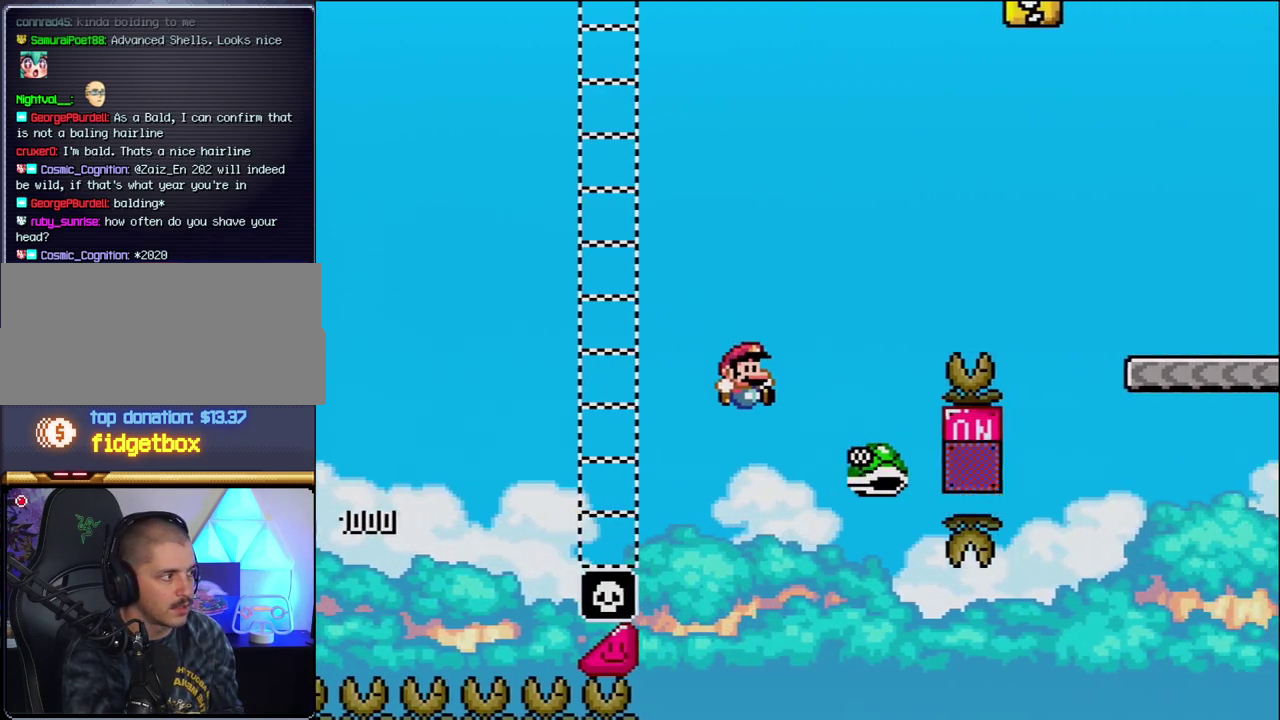
{"buttons": ["B", "Y", "DPAD_RIGHT"], "events": [[50, "B", "down"]]}
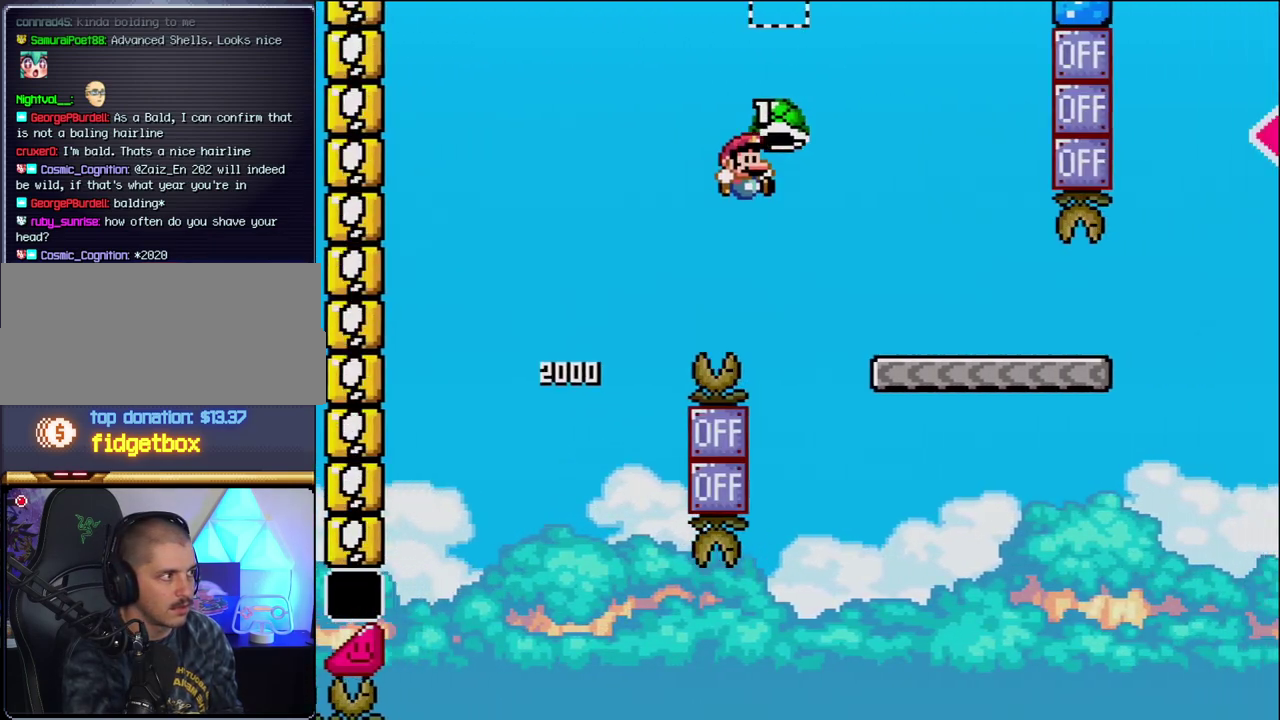
{"buttons": ["Y", "DPAD_RIGHT"], "events": [[200, "B", "up"]]}